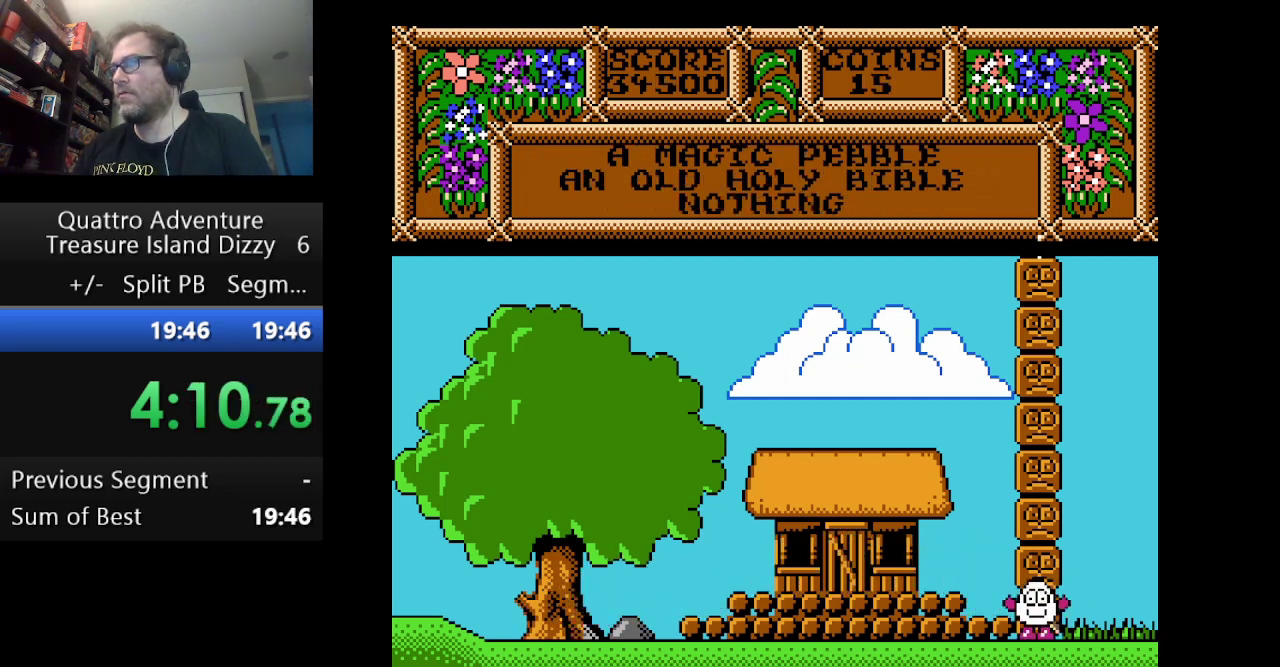
Gameplay with a controller (Nintendo layout); each line is a JSON object with the inputs held at the frame after it. "events" lists button and stick changes between this image and that frame as [ms after this image, input, new state], when the widget could be followed in between. Not read: L3 R3.
{"buttons": [], "events": [[125, "B", "up"]]}
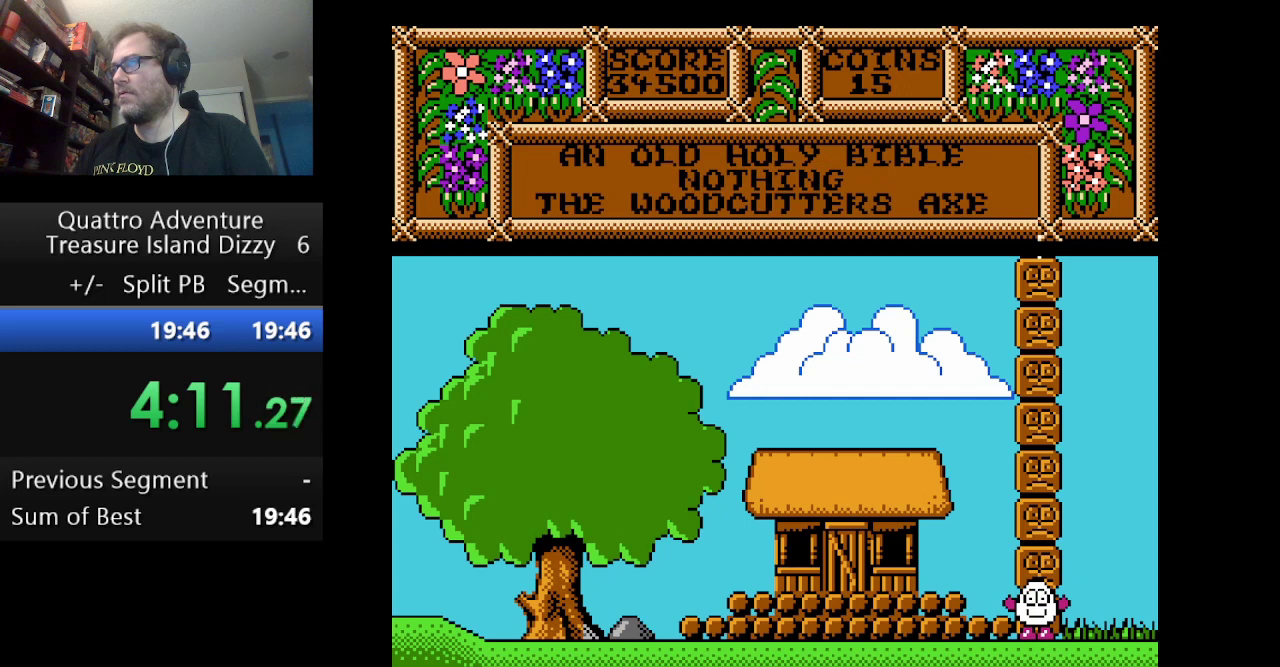
{"buttons": [], "events": []}
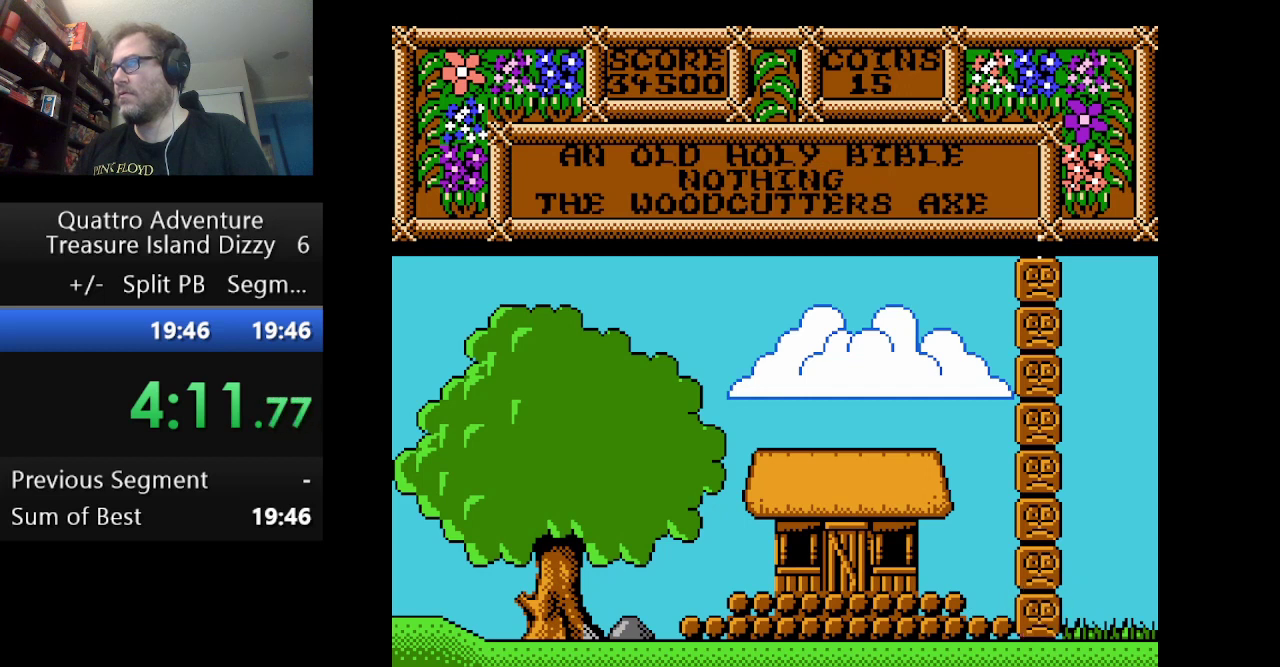
{"buttons": [], "events": []}
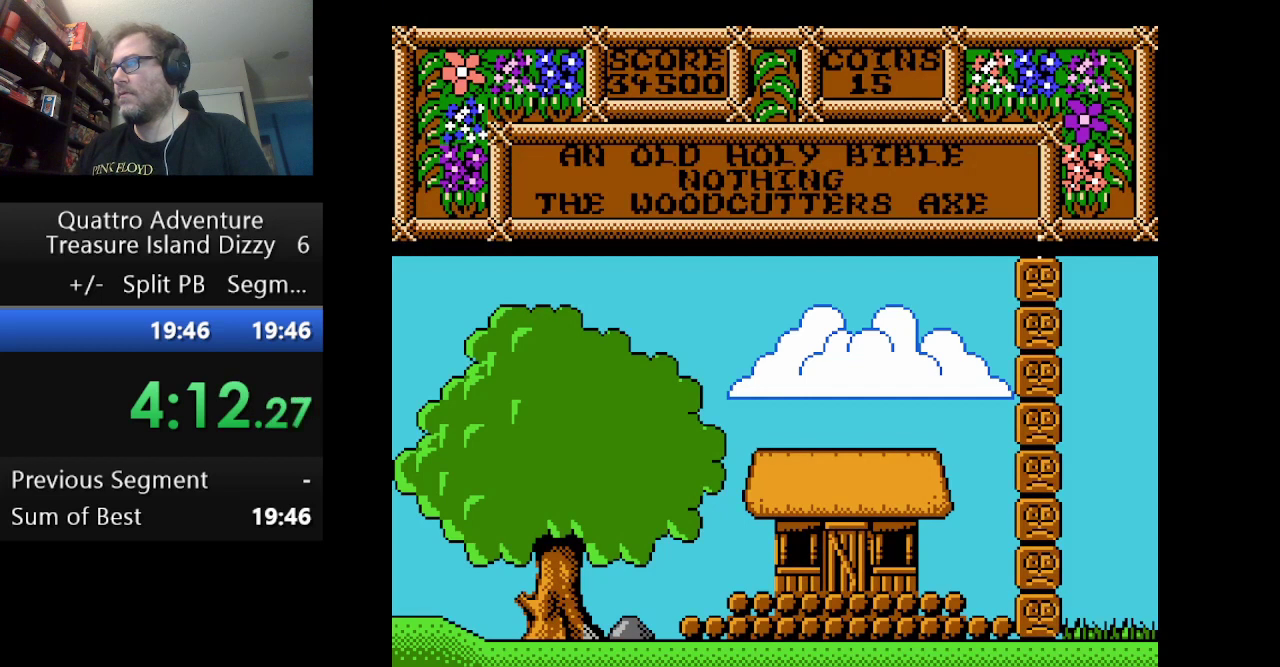
{"buttons": [], "events": []}
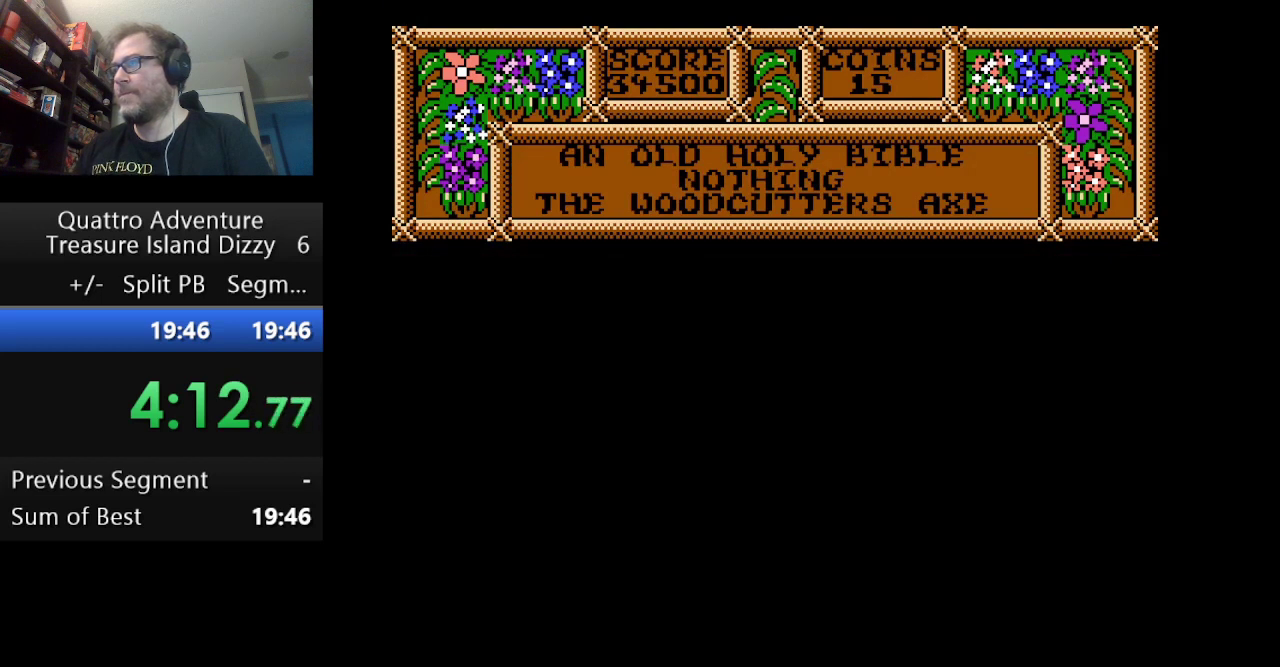
{"buttons": ["DPAD_LEFT"], "events": [[333, "DPAD_LEFT", "down"]]}
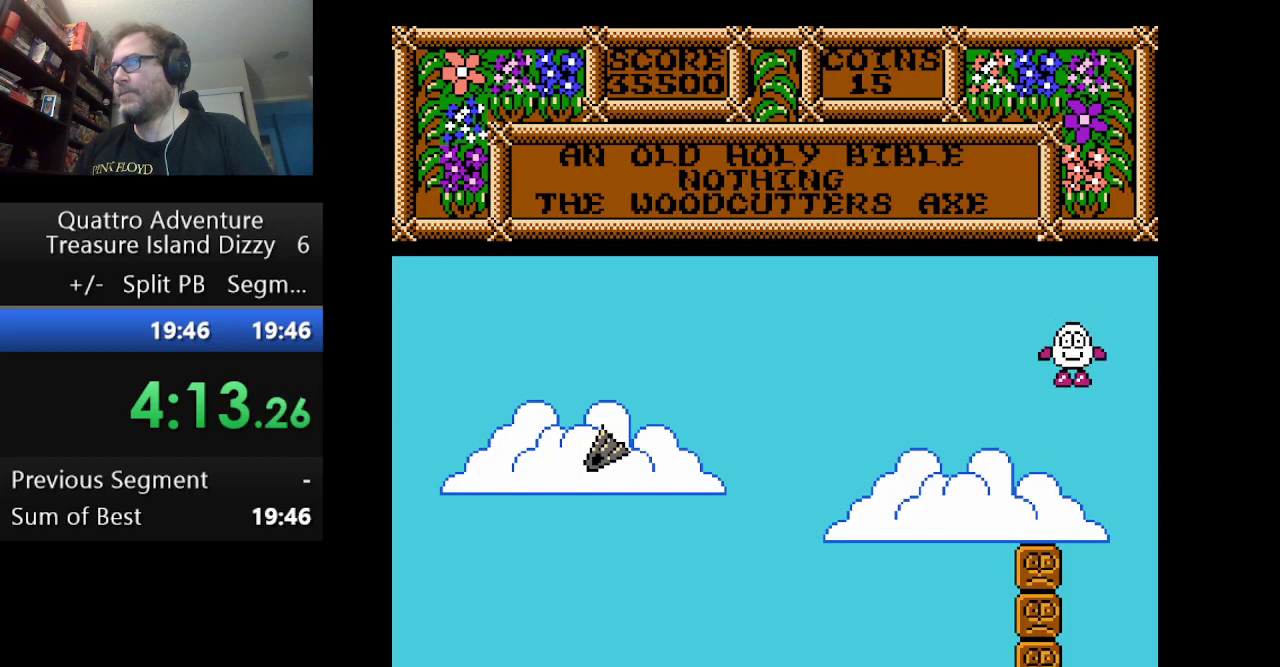
{"buttons": ["DPAD_LEFT"], "events": []}
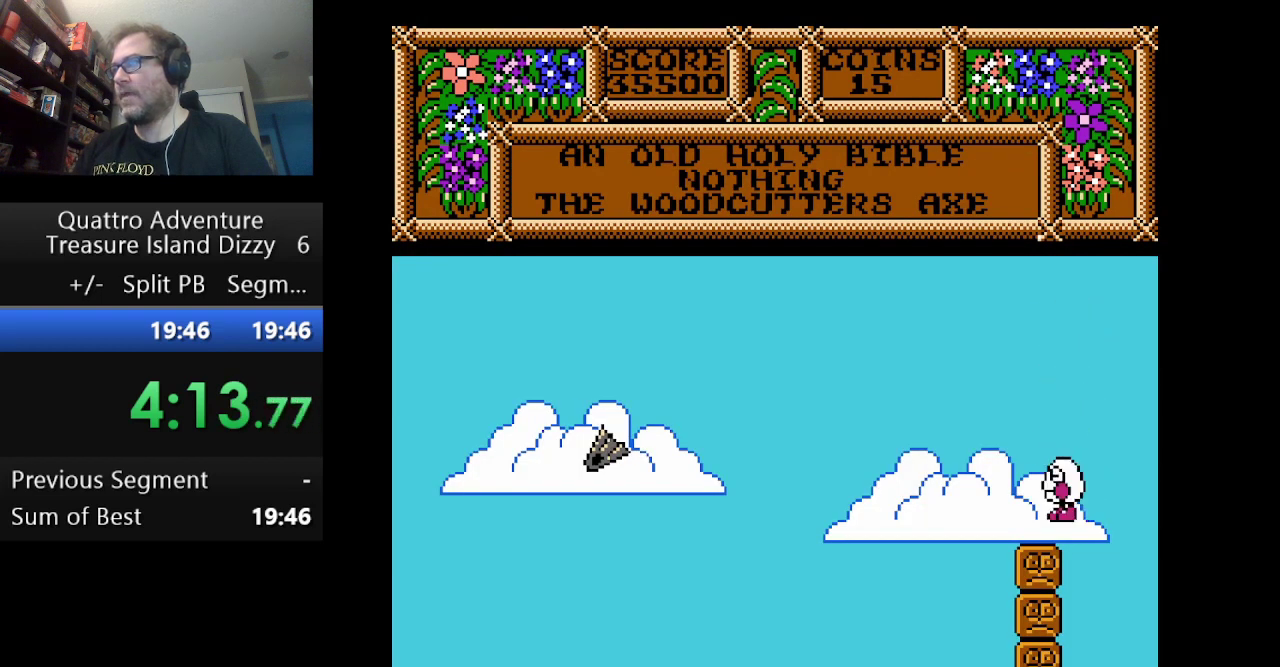
{"buttons": ["DPAD_LEFT"], "events": []}
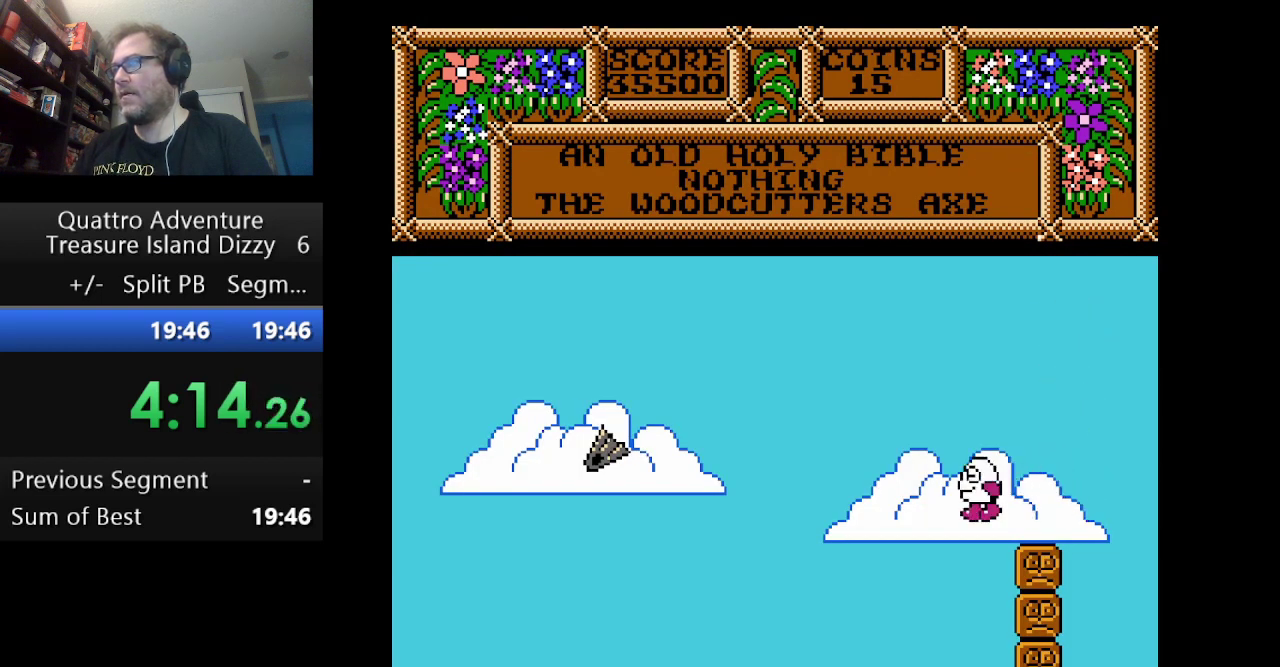
{"buttons": ["DPAD_LEFT"], "events": []}
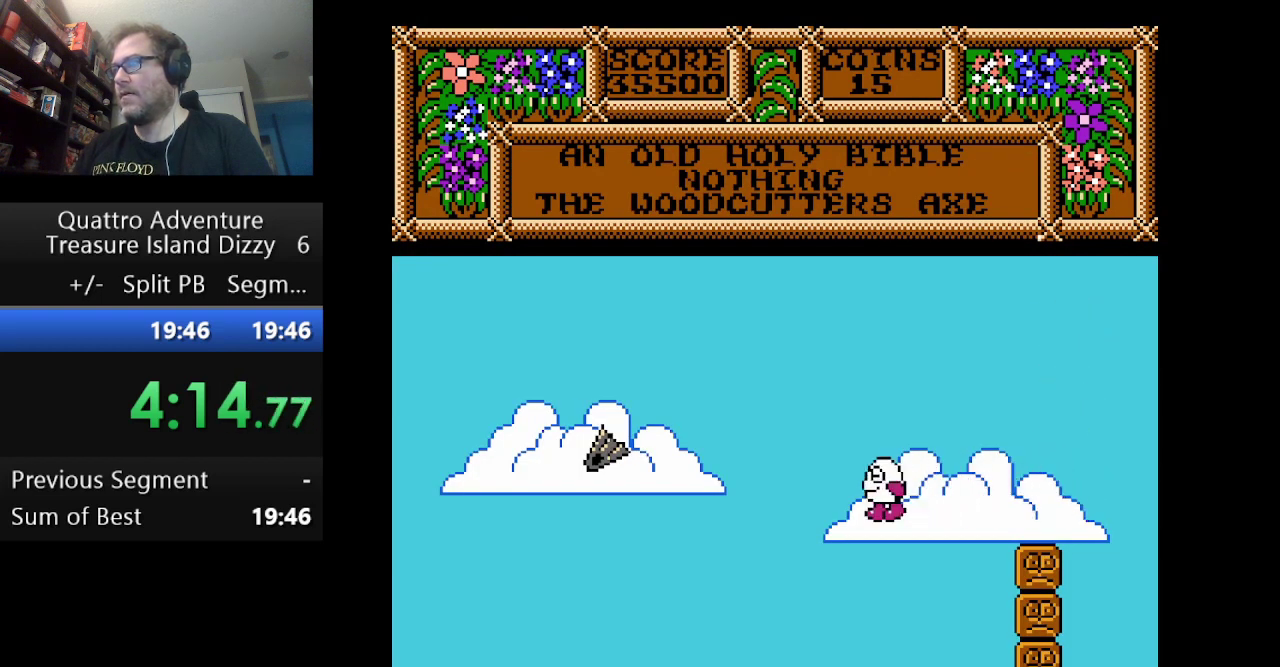
{"buttons": ["A", "DPAD_LEFT"], "events": [[208, "A", "down"]]}
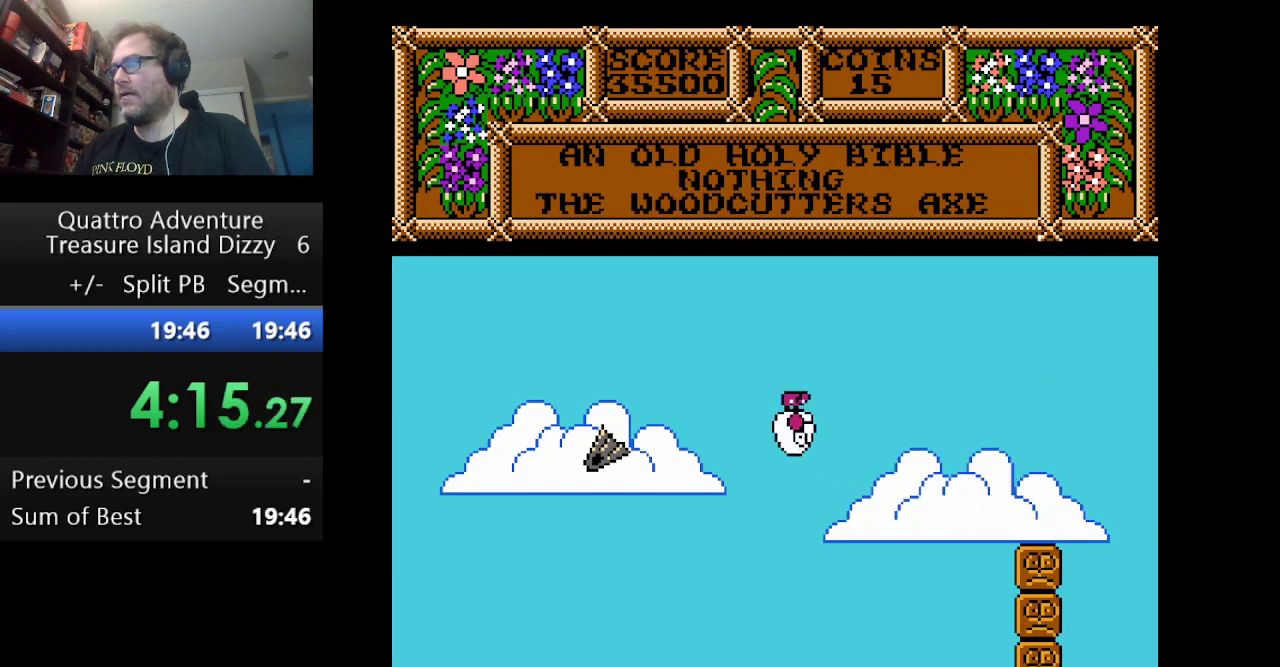
{"buttons": ["DPAD_LEFT"], "events": [[334, "A", "up"]]}
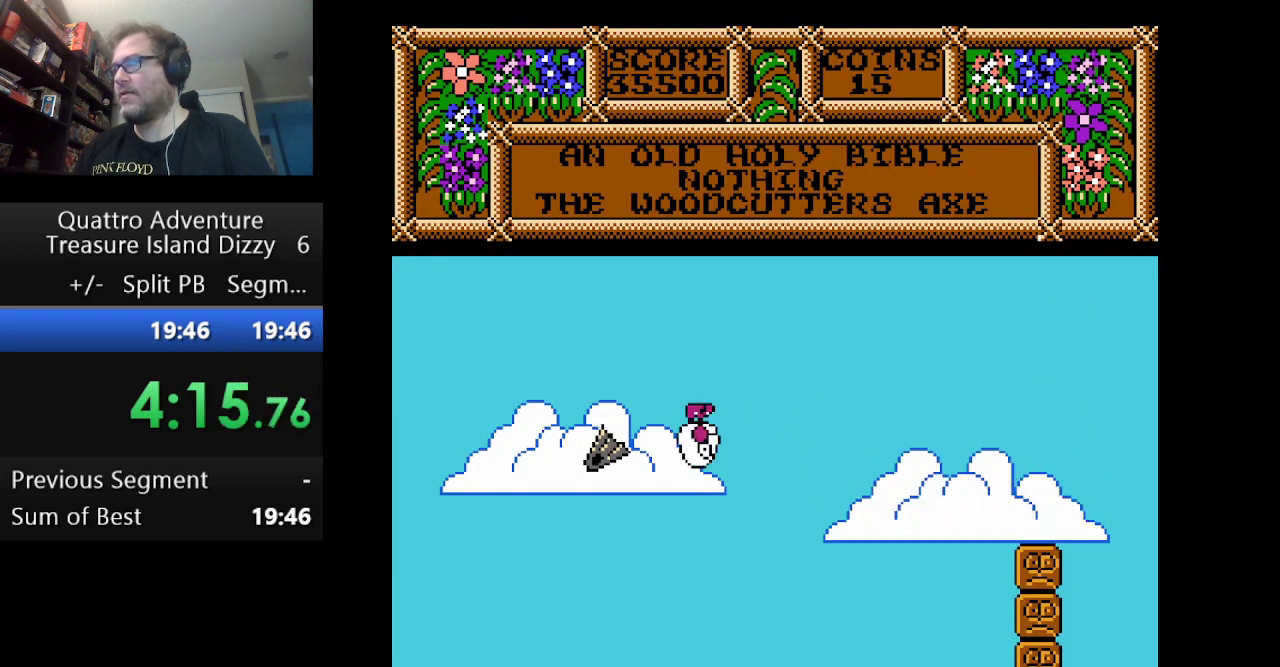
{"buttons": ["DPAD_LEFT"], "events": []}
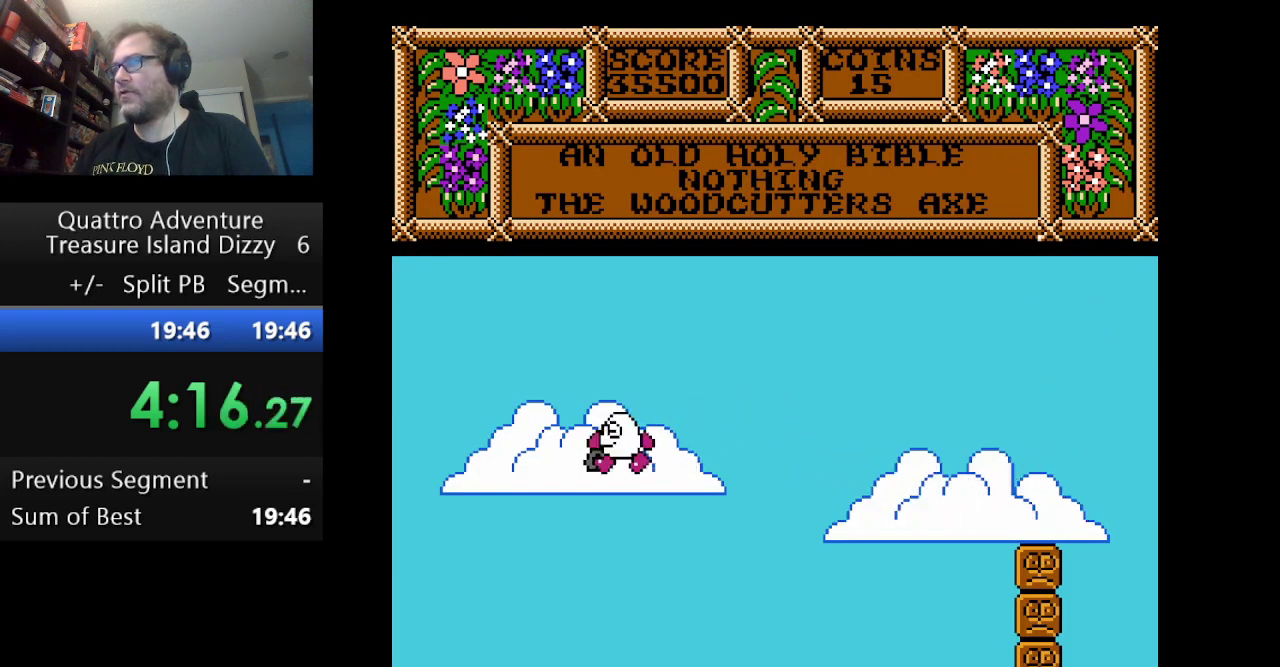
{"buttons": [], "events": [[84, "DPAD_LEFT", "up"], [376, "B", "down"], [501, "B", "up"]]}
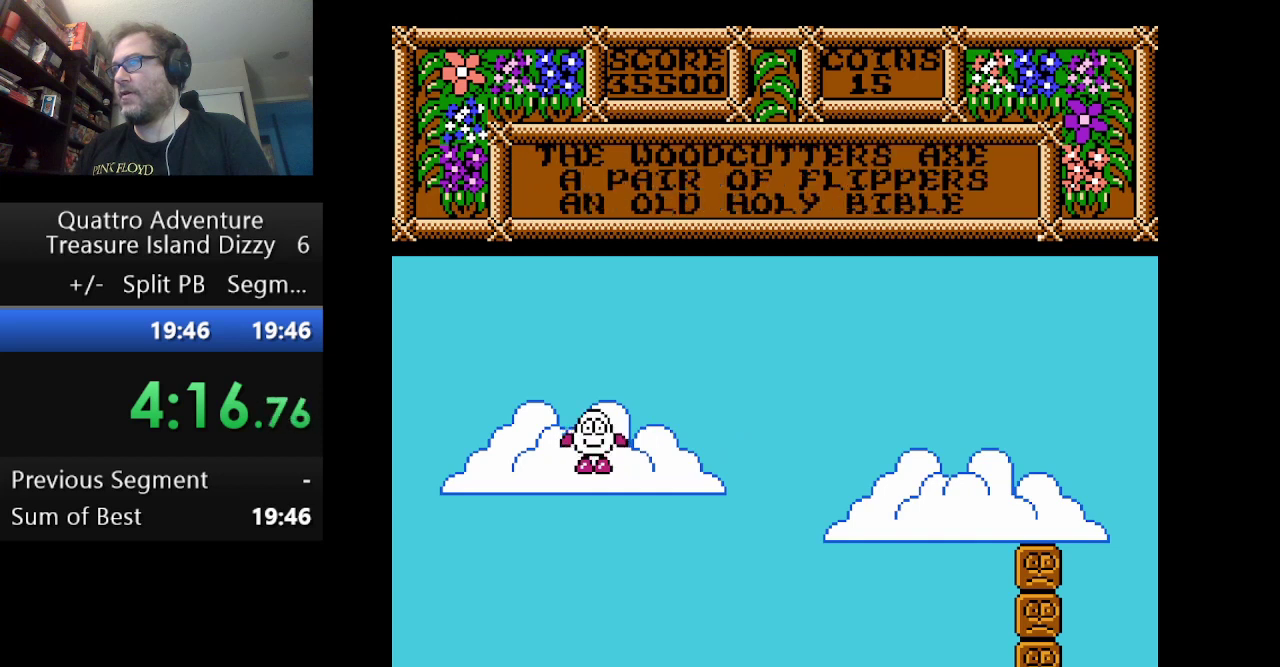
{"buttons": ["DPAD_LEFT"], "events": [[125, "DPAD_LEFT", "down"]]}
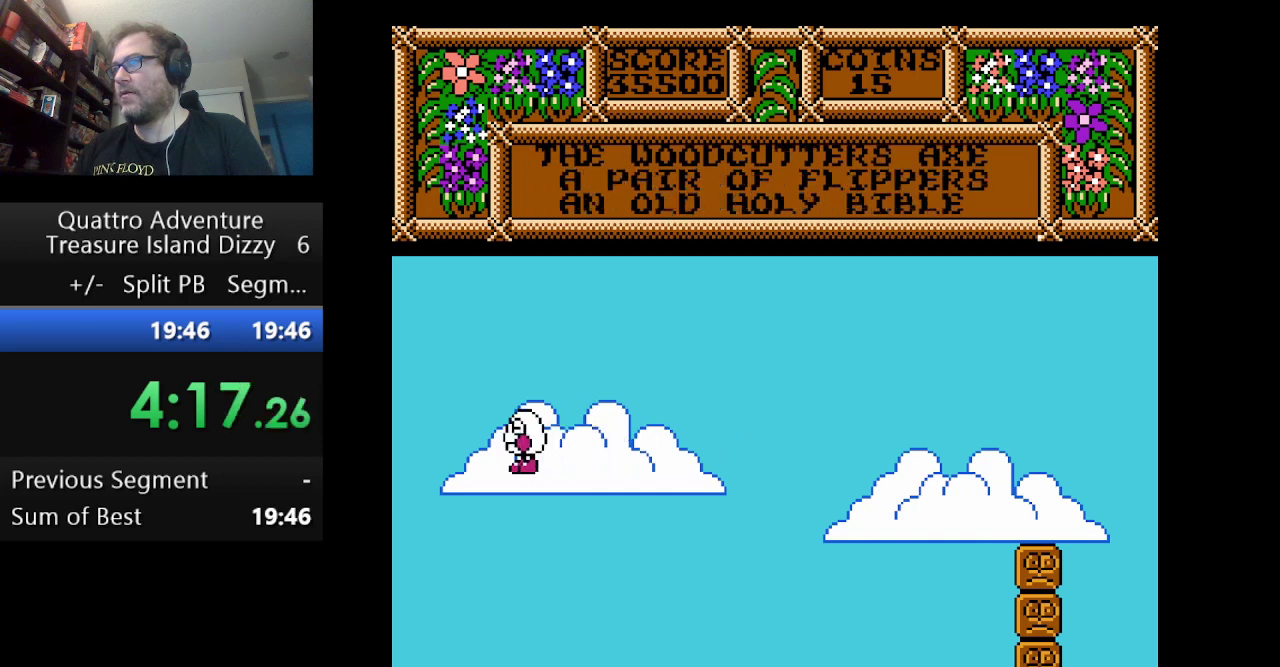
{"buttons": ["A", "DPAD_LEFT"], "events": [[84, "A", "down"]]}
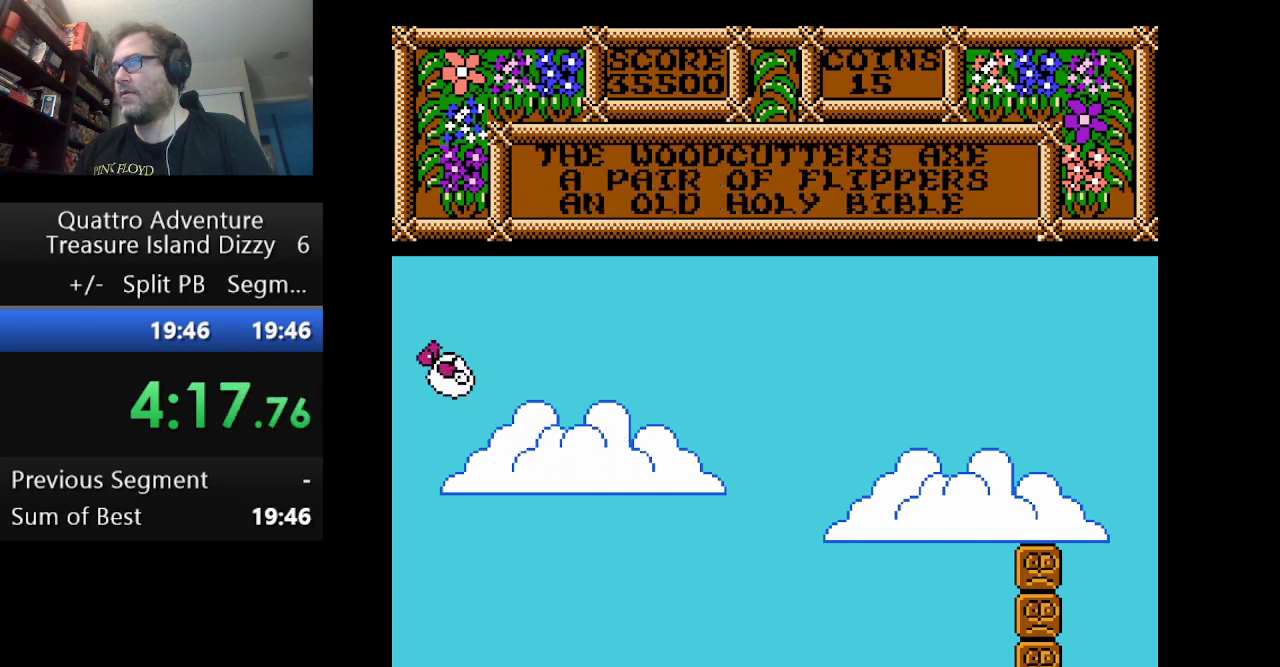
{"buttons": ["A", "DPAD_LEFT"], "events": []}
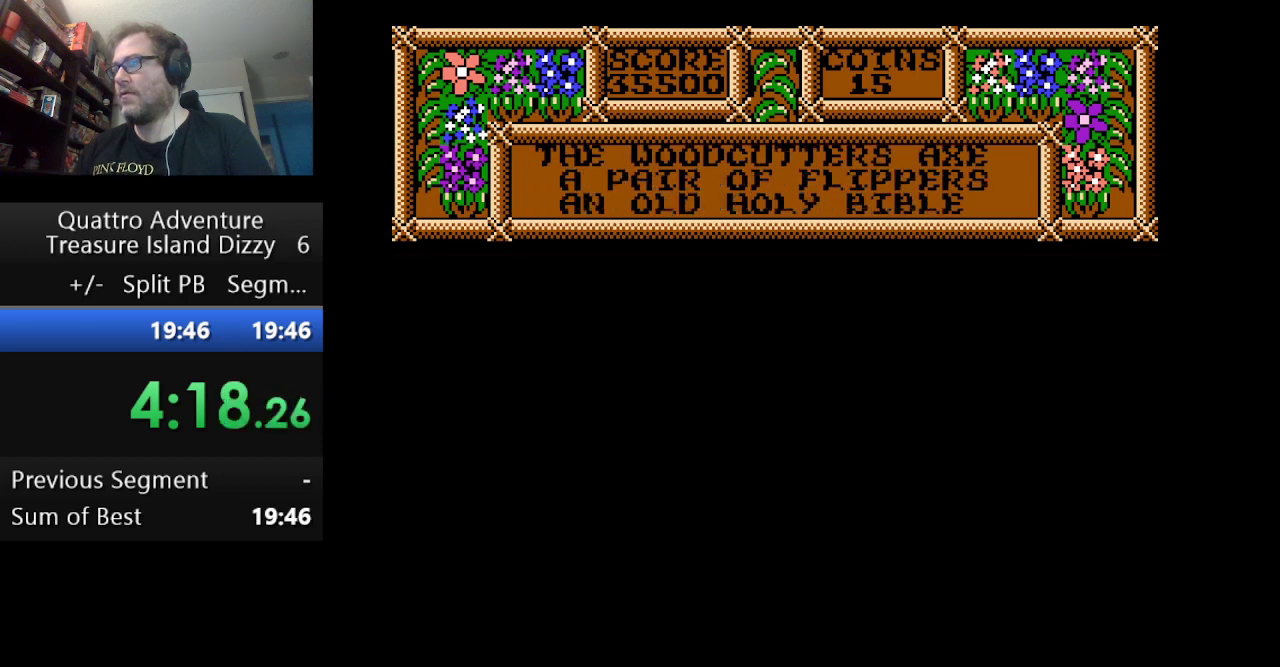
{"buttons": ["DPAD_LEFT"], "events": [[459, "A", "up"]]}
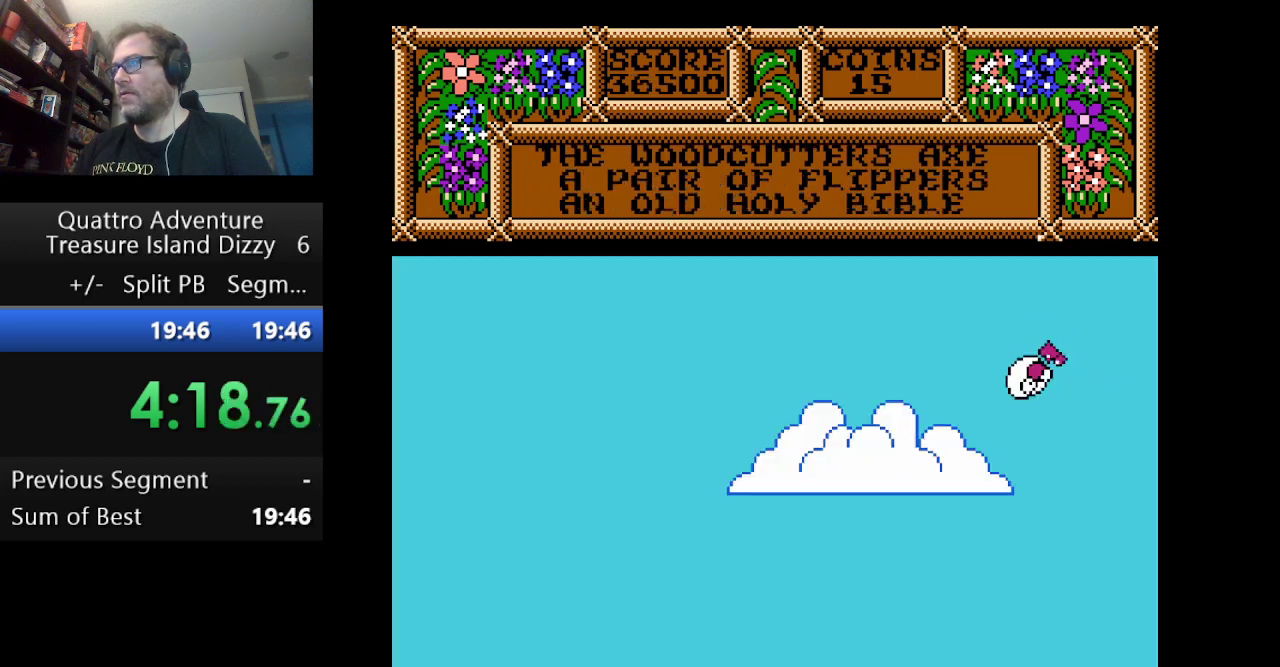
{"buttons": ["DPAD_LEFT"], "events": []}
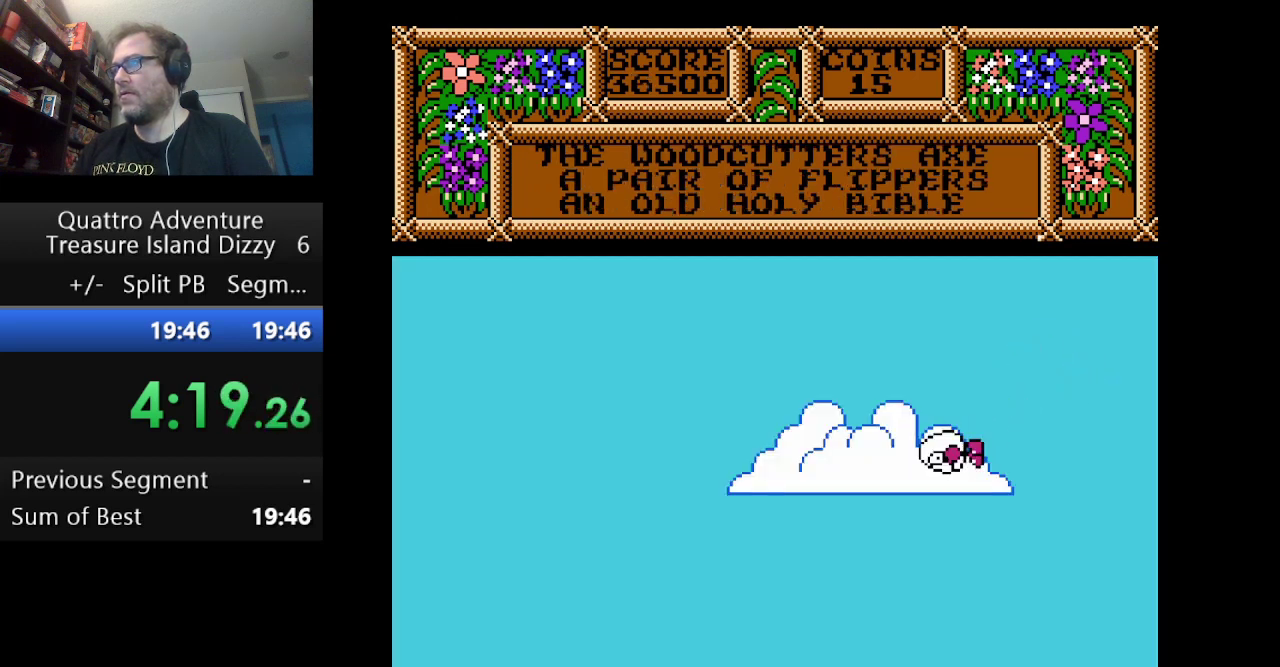
{"buttons": ["DPAD_LEFT"], "events": []}
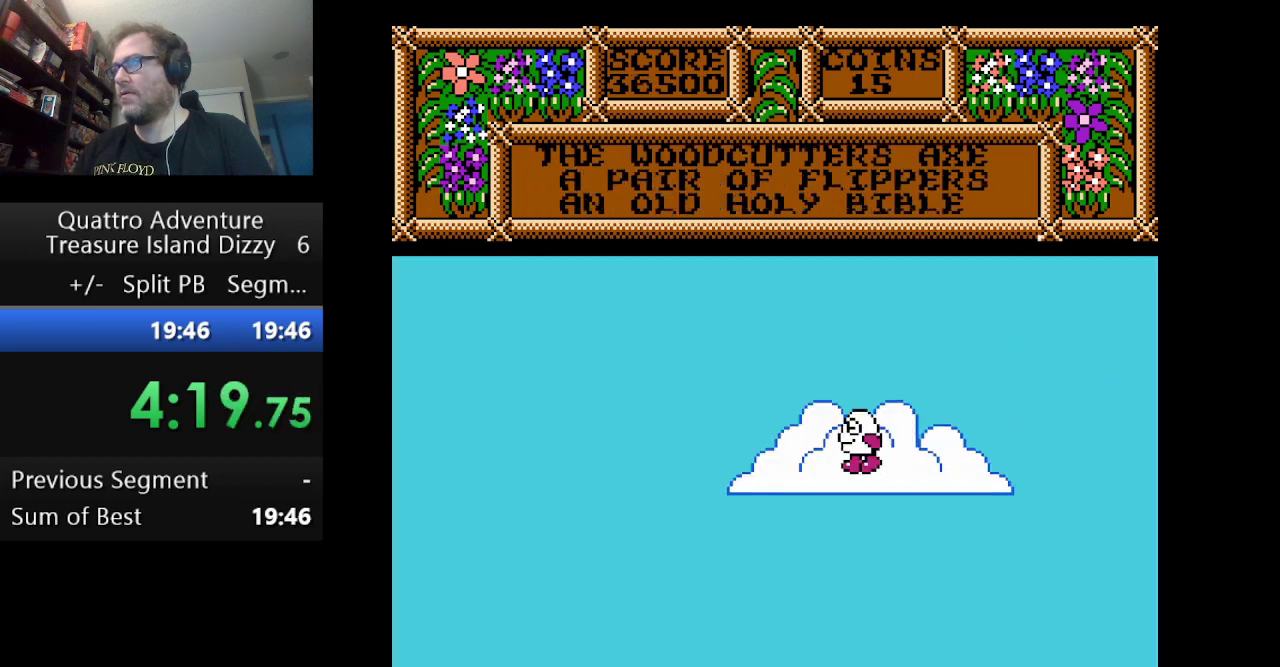
{"buttons": ["B"], "events": [[375, "DPAD_LEFT", "up"], [417, "B", "down"]]}
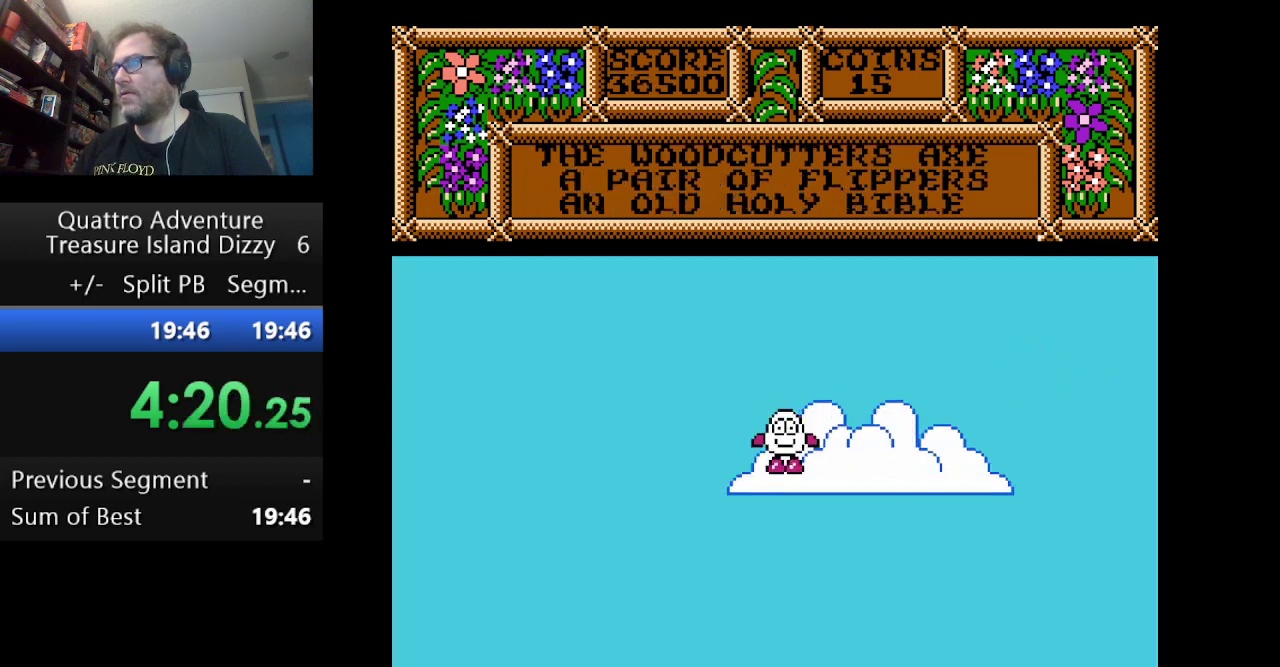
{"buttons": [], "events": [[84, "B", "up"]]}
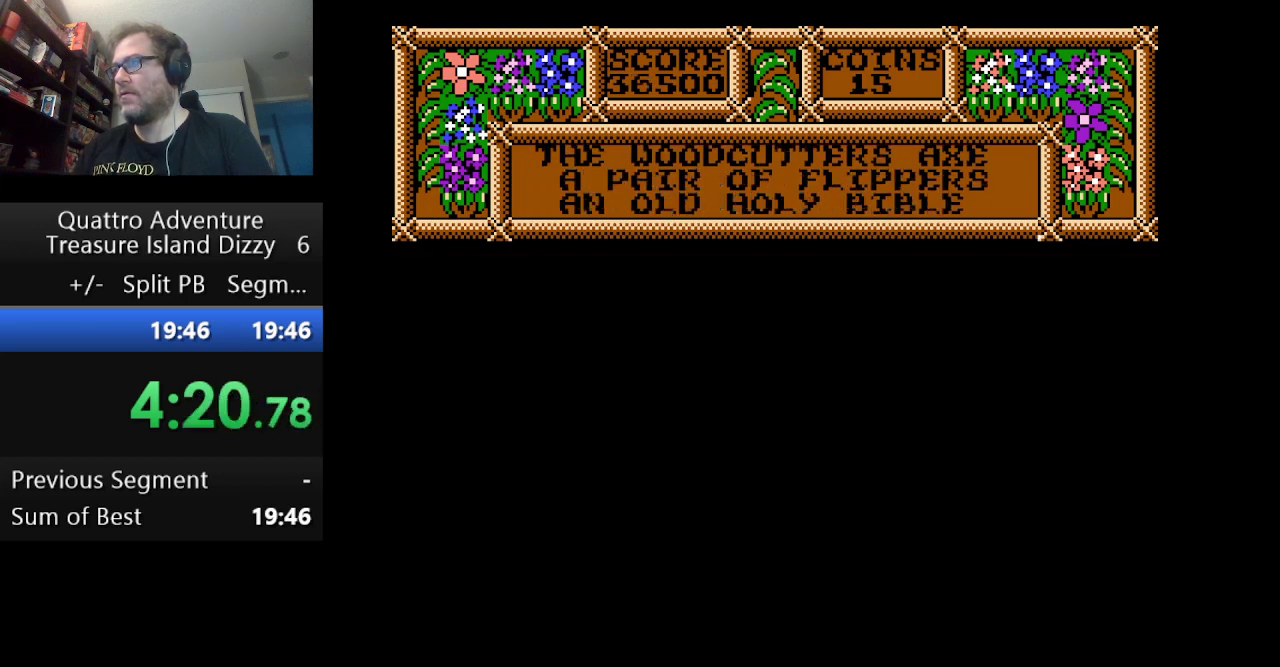
{"buttons": [], "events": [[292, "B", "down"], [375, "B", "up"]]}
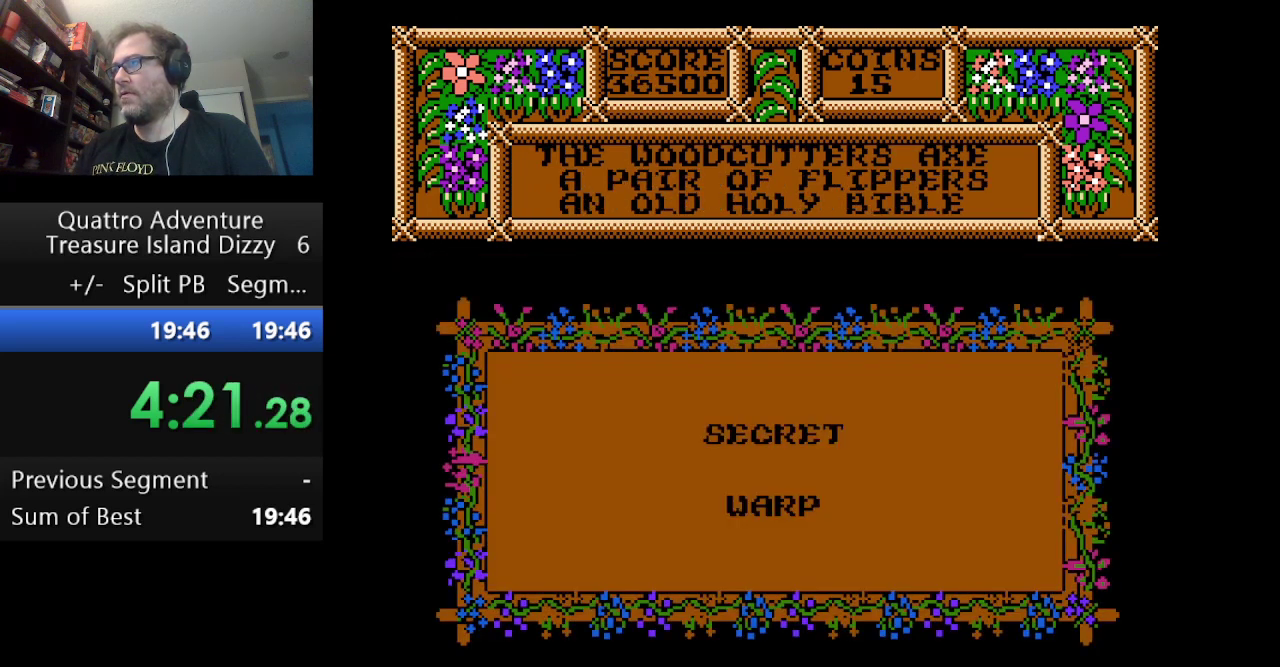
{"buttons": [], "events": [[84, "B", "down"], [209, "B", "up"], [334, "B", "down"], [417, "B", "up"]]}
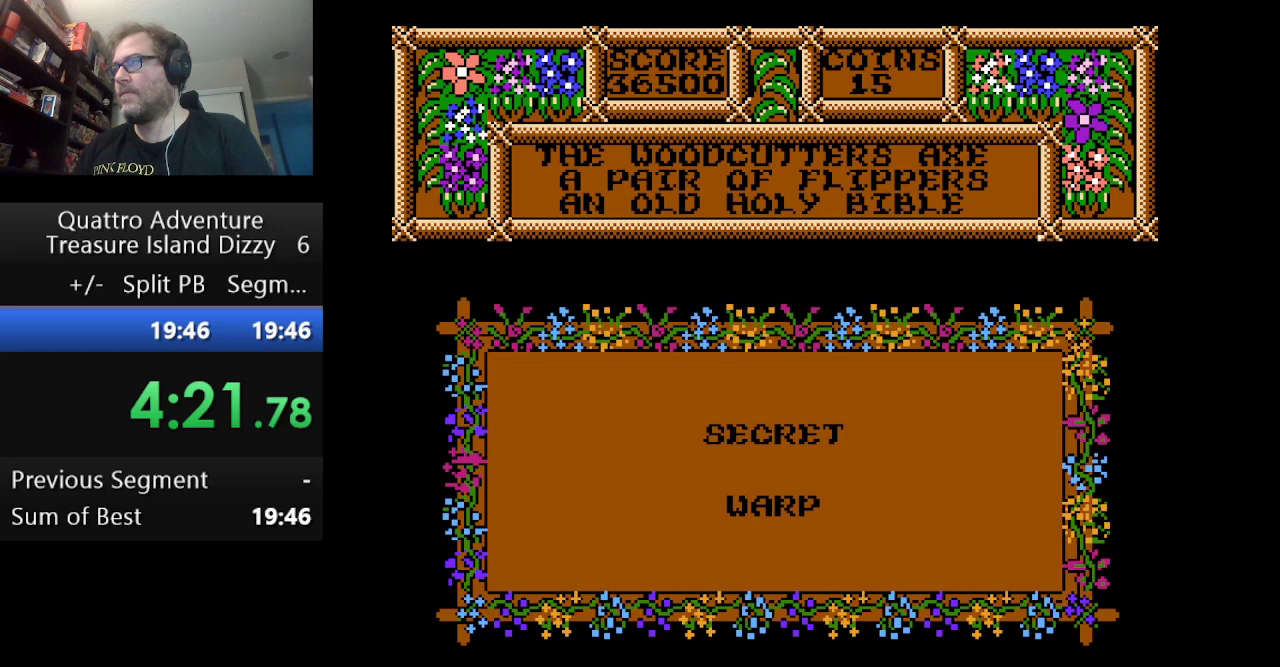
{"buttons": [], "events": [[41, "B", "down"], [125, "B", "up"], [375, "B", "down"], [500, "B", "up"]]}
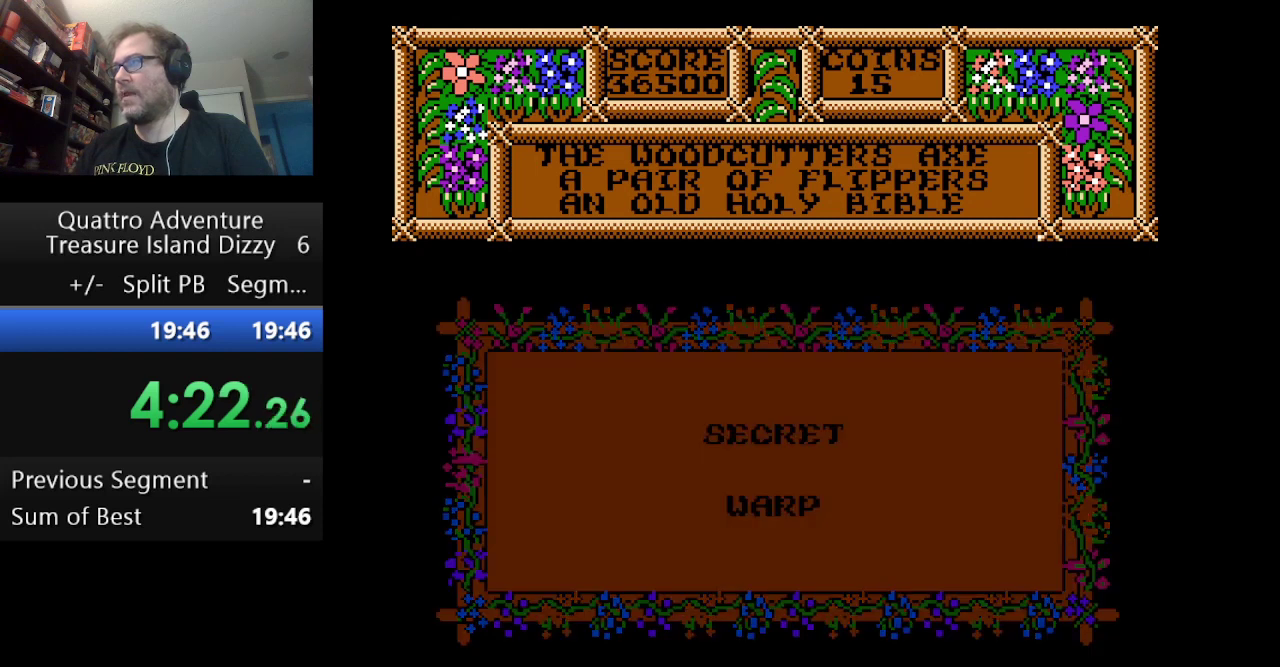
{"buttons": [], "events": []}
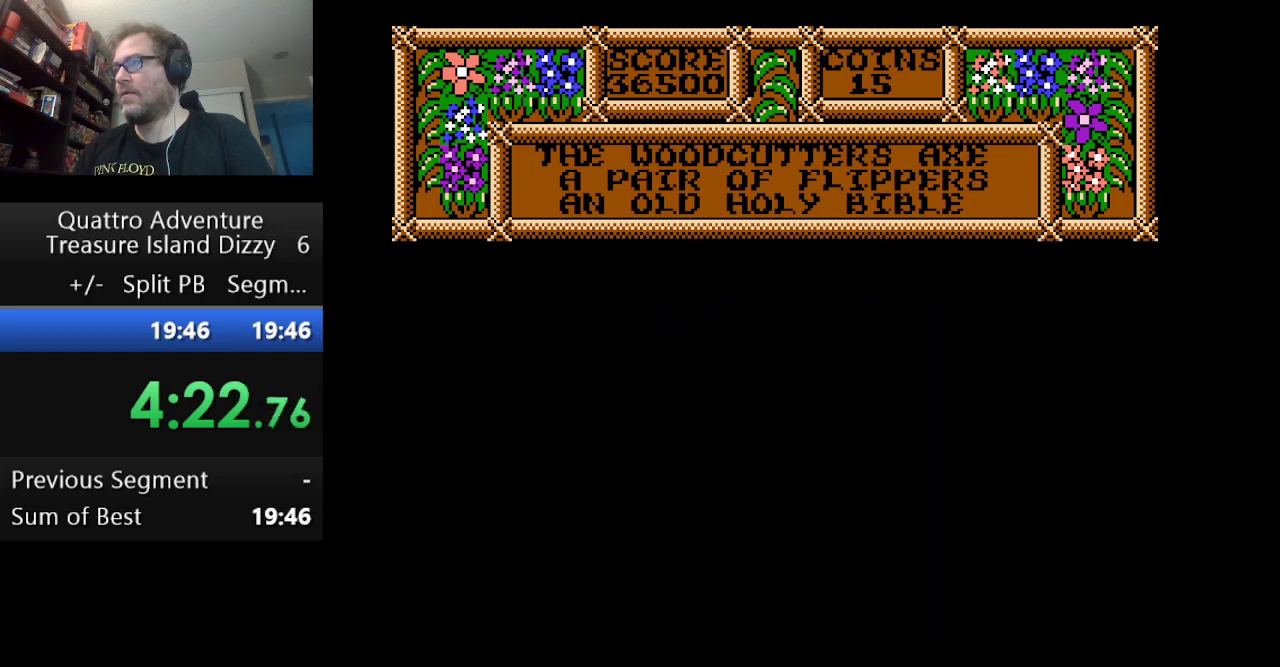
{"buttons": [], "events": []}
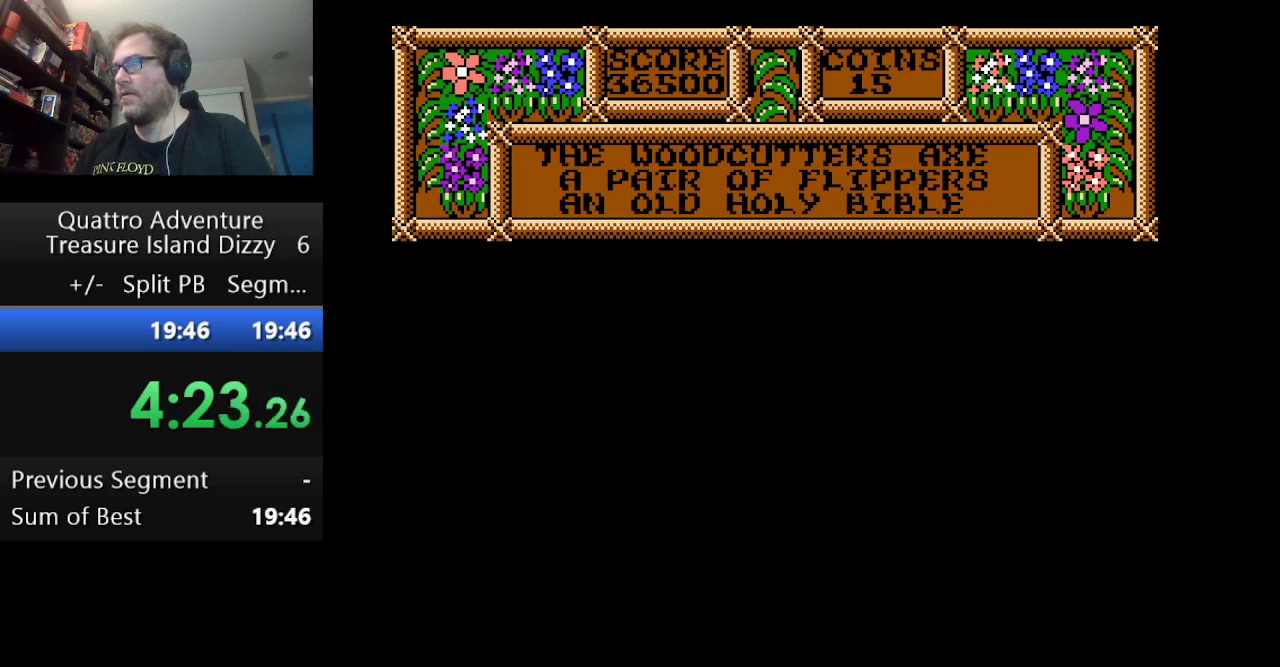
{"buttons": [], "events": []}
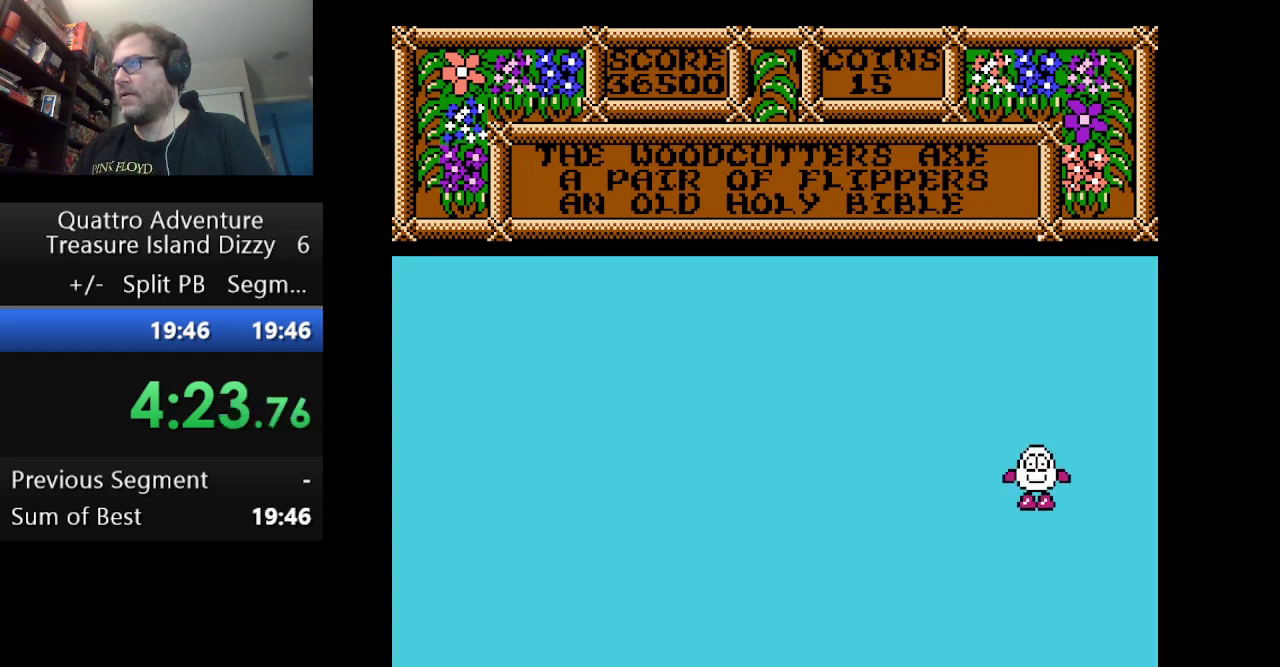
{"buttons": [], "events": []}
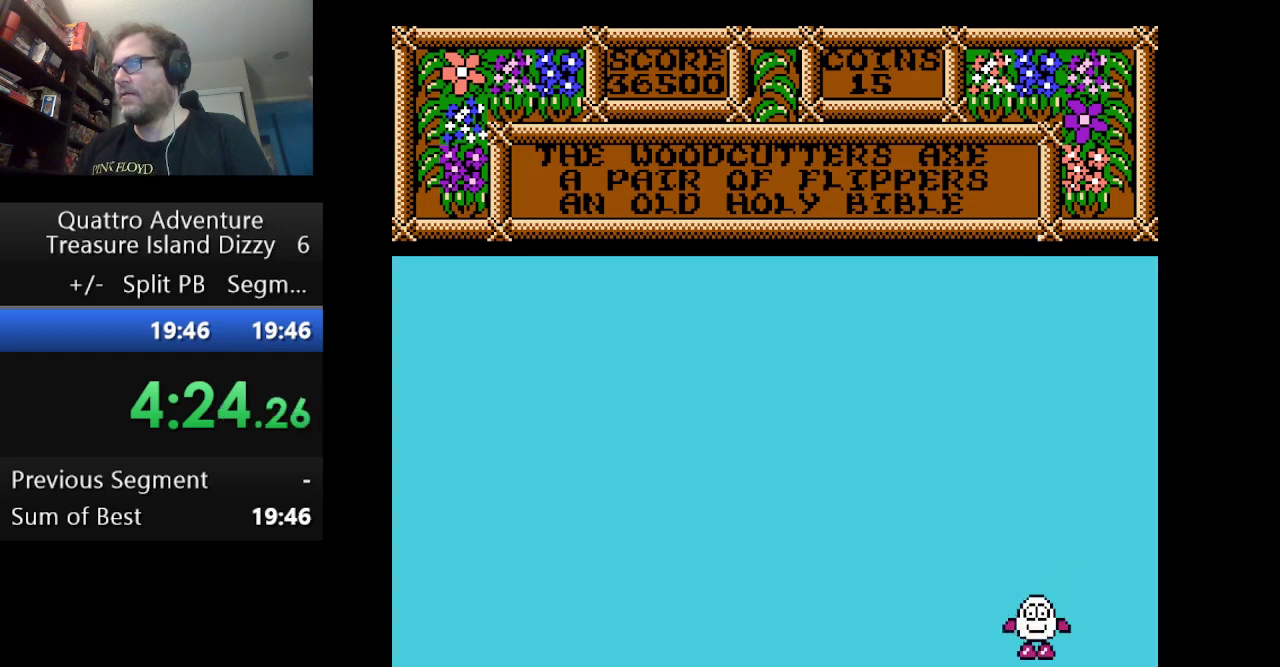
{"buttons": [], "events": []}
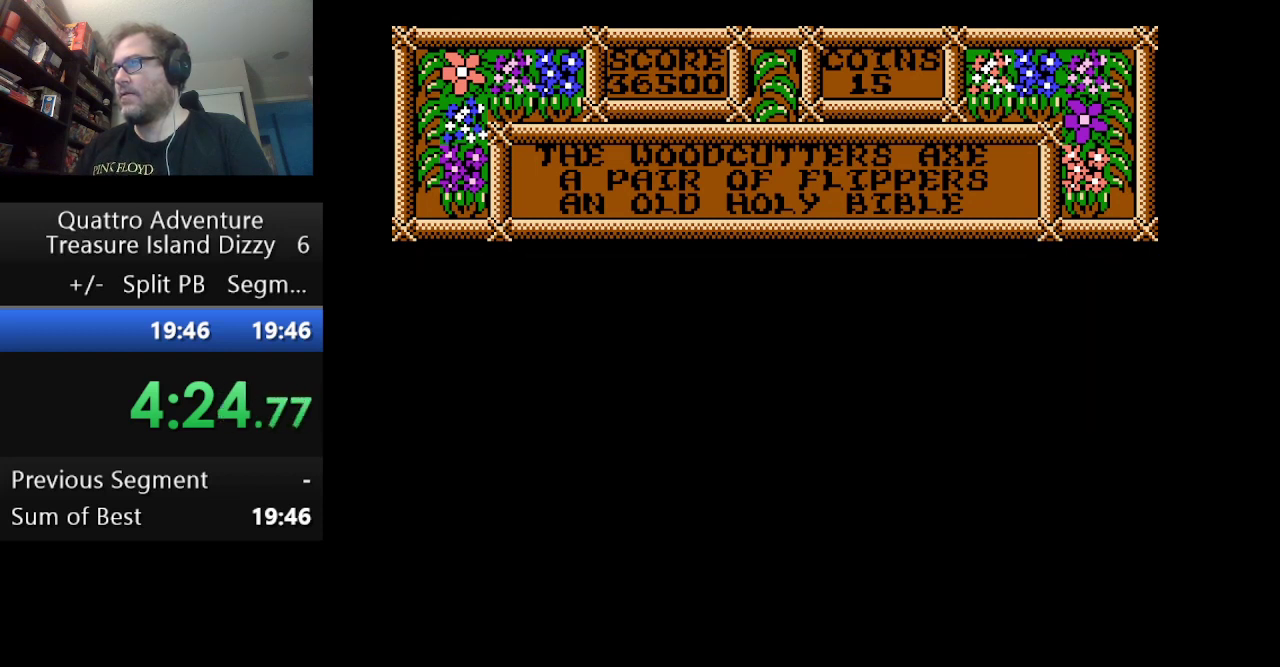
{"buttons": ["DPAD_LEFT"], "events": [[250, "DPAD_LEFT", "down"]]}
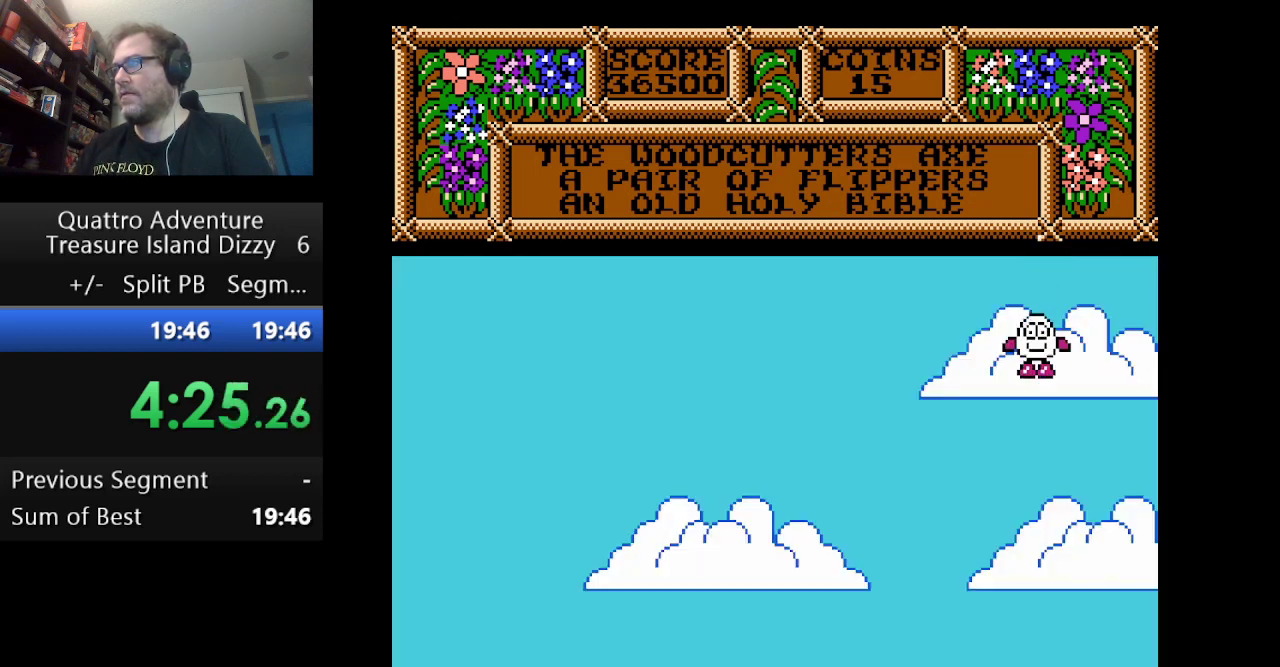
{"buttons": ["DPAD_LEFT"], "events": []}
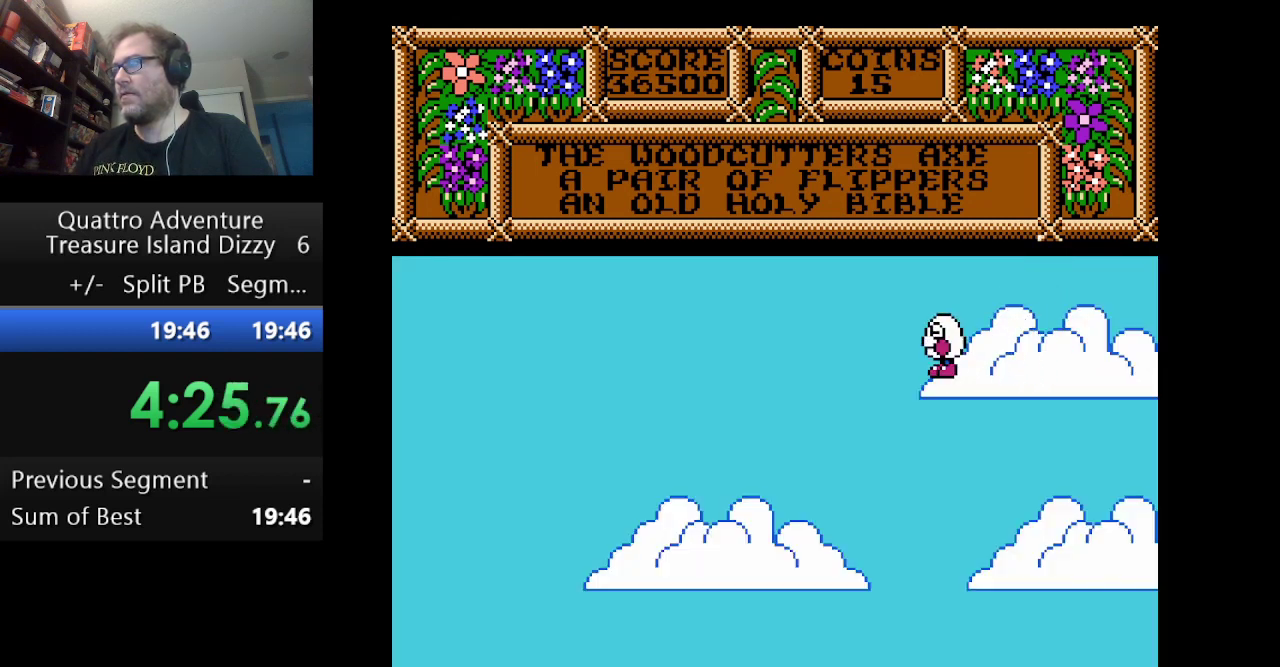
{"buttons": ["DPAD_LEFT"], "events": []}